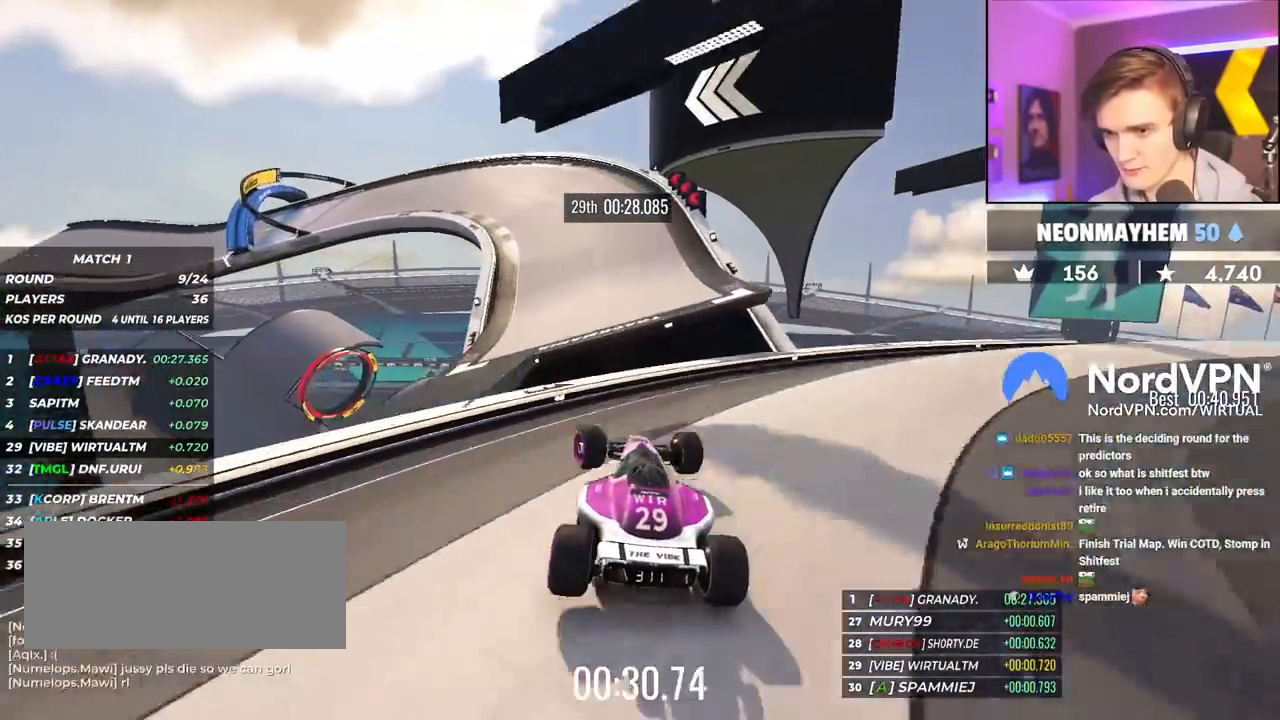
Gameplay with keyboard; each line is a JSON object with the keys held at the frame after it. "events" lists presses ("down") and releases ("up") of "brake", "down", "left", "right" and "up" between this image and that frame as [ms after this image, input, new state], when the widget could be followed in between. No other keys are recorded. Mouse input is not recorded. Key names are as the overlay labels them; some are game actions (e.g. jump) rather than physical keys.
{"keys": ["left", "up"], "events": [[33, "right", "down"], [83, "right", "up"], [133, "left", "down"]]}
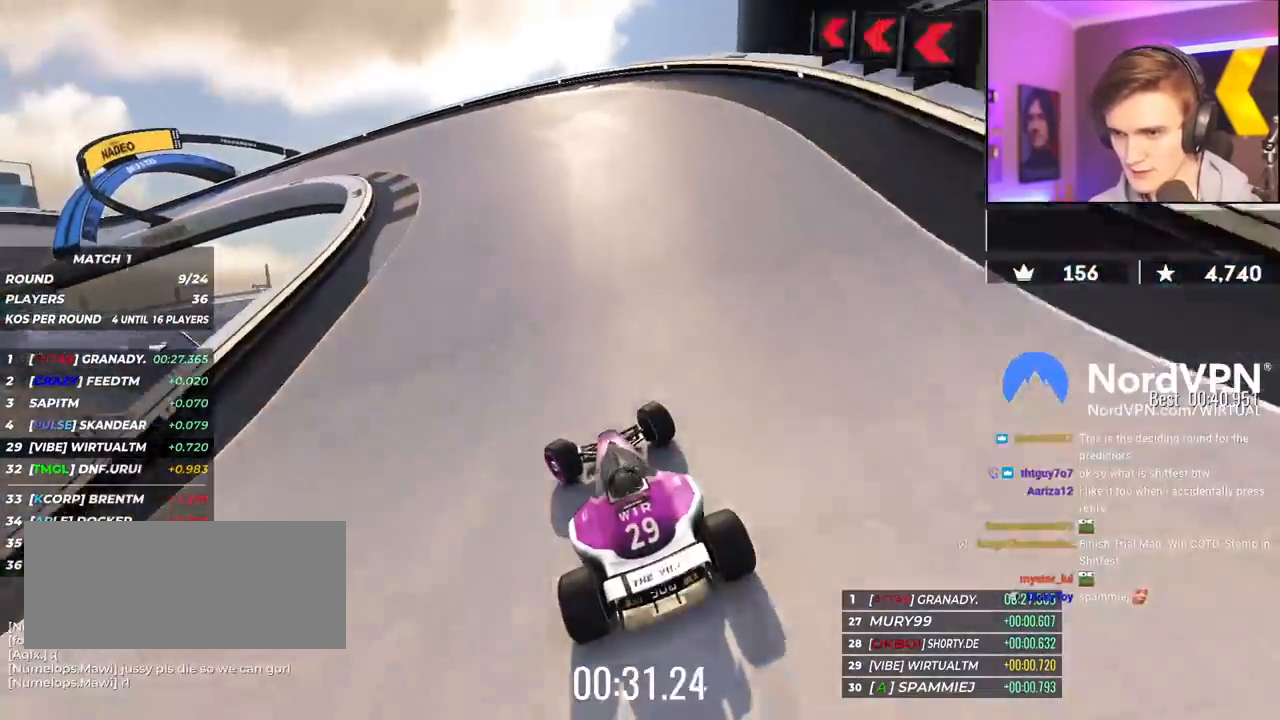
{"keys": ["left", "up"], "events": []}
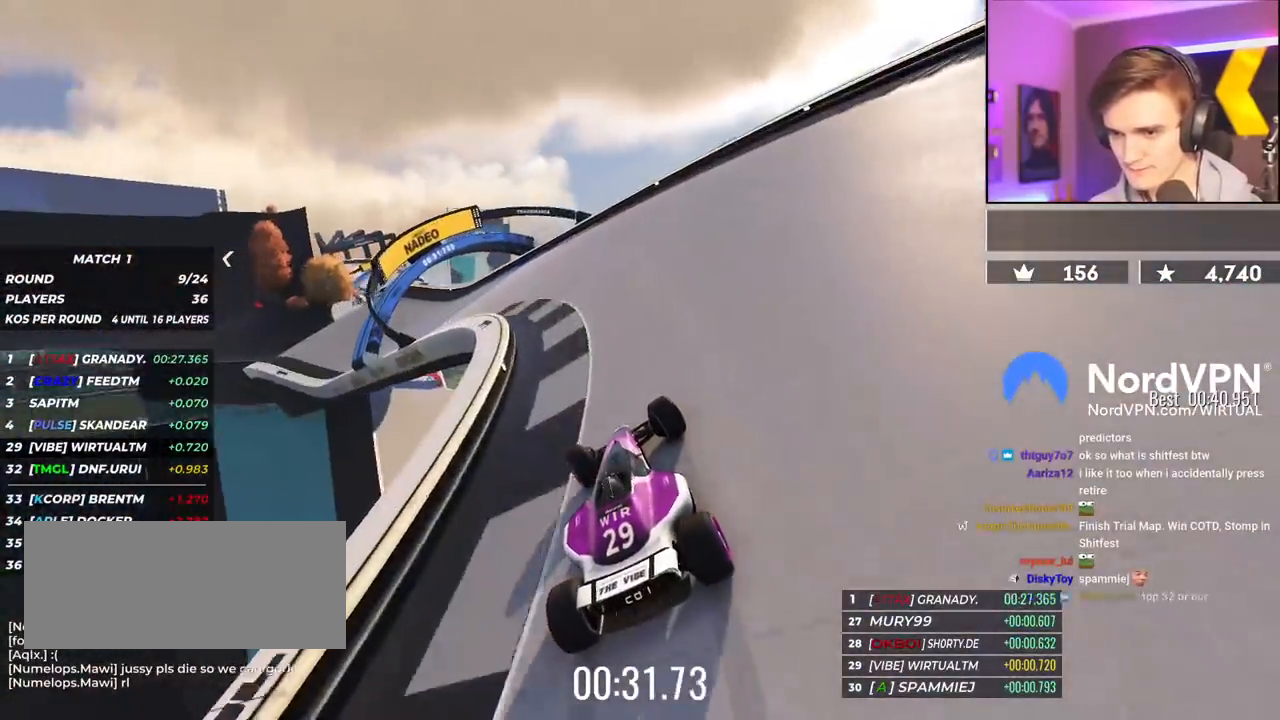
{"keys": ["left", "up"], "events": []}
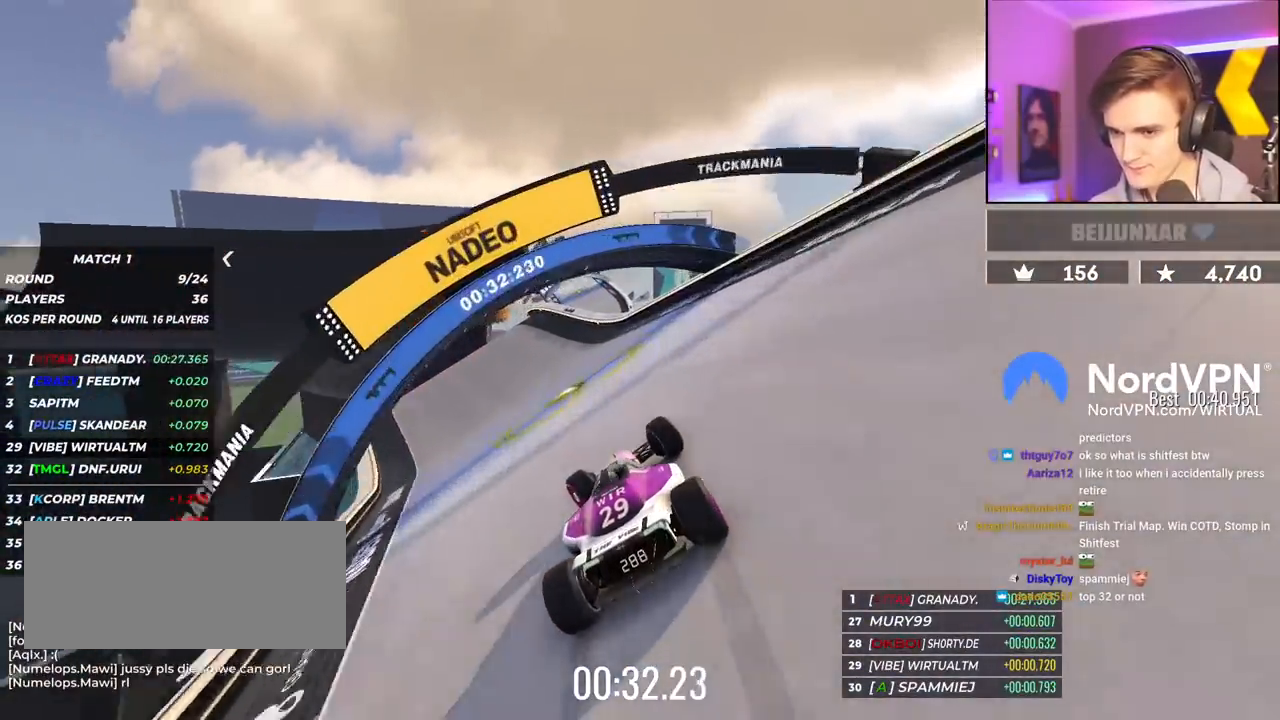
{"keys": ["left", "up"], "events": [[317, "left", "up"], [417, "left", "down"]]}
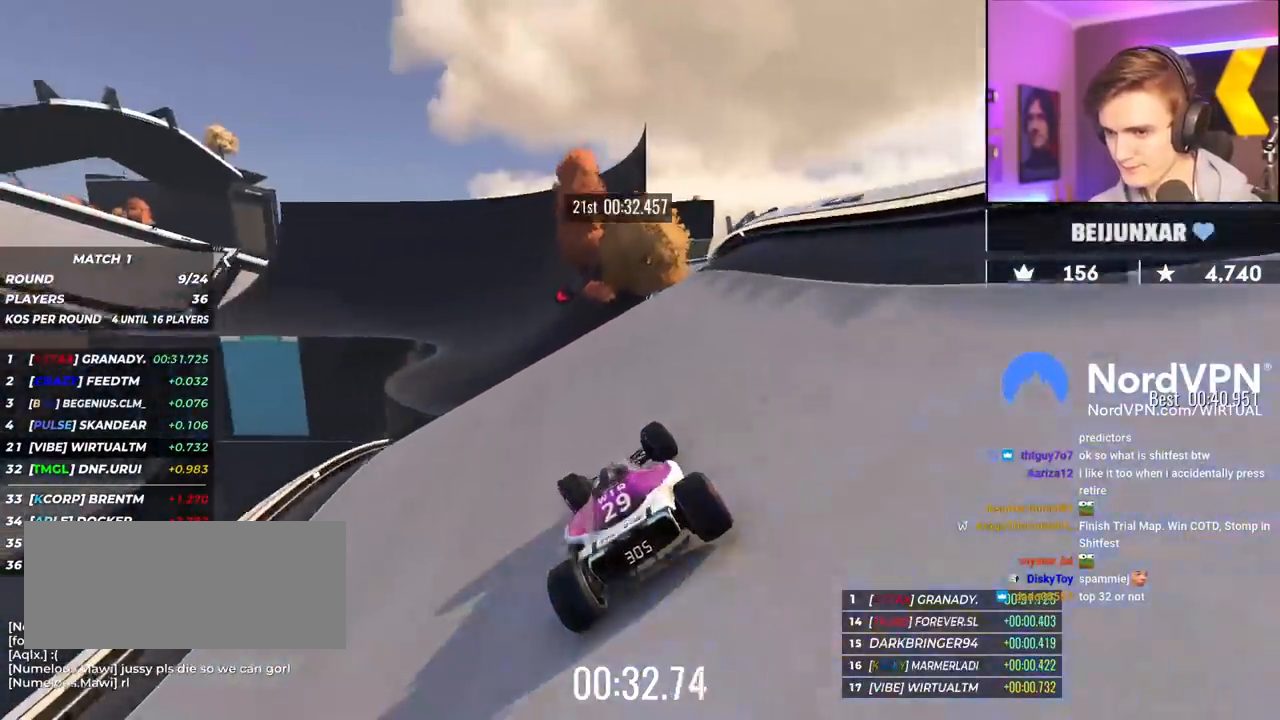
{"keys": ["right", "up"], "events": [[100, "left", "up"], [250, "right", "down"], [333, "brake", "down"], [433, "brake", "up"]]}
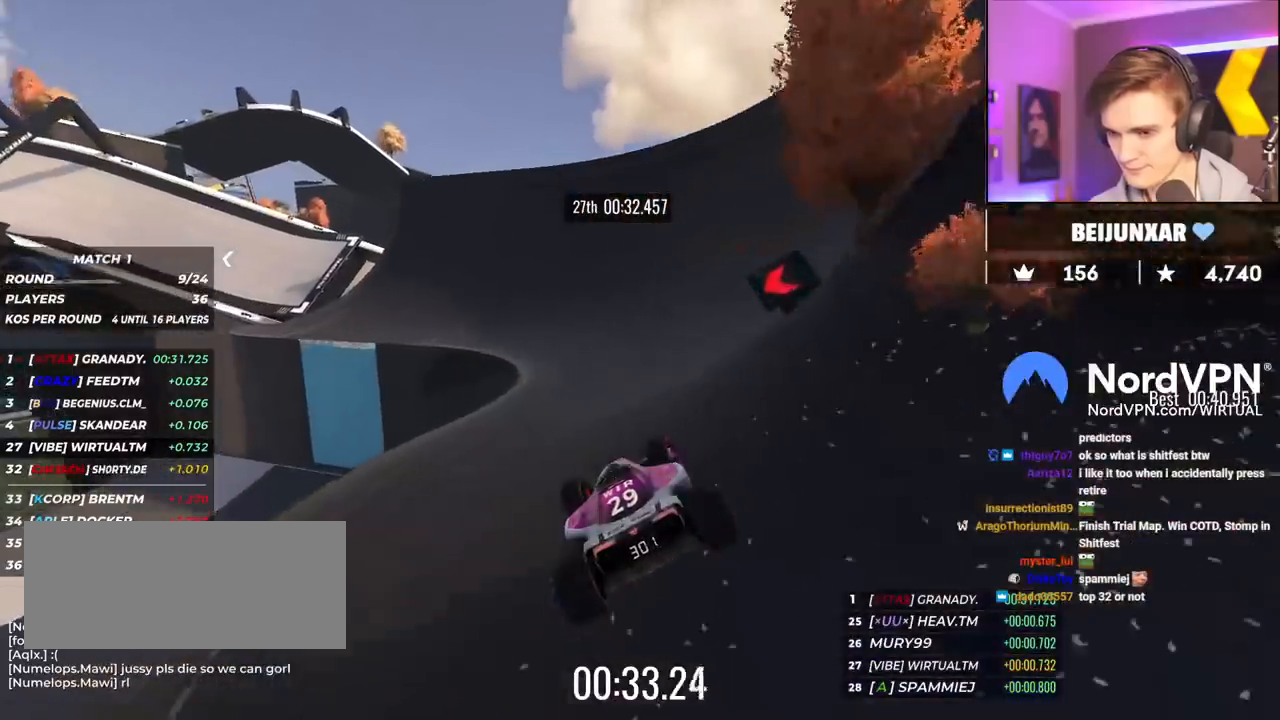
{"keys": ["left", "up"], "events": [[33, "left", "down"], [33, "right", "up"], [217, "left", "up"], [267, "left", "down"]]}
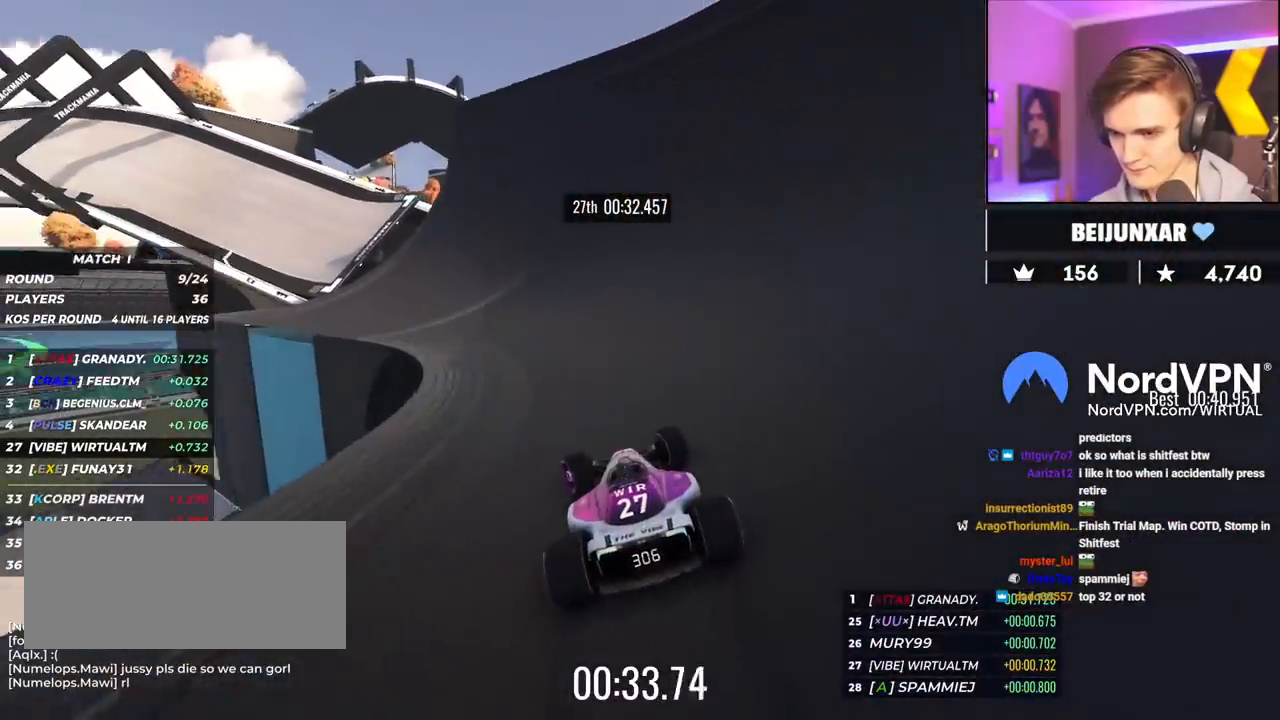
{"keys": ["left", "up"], "events": []}
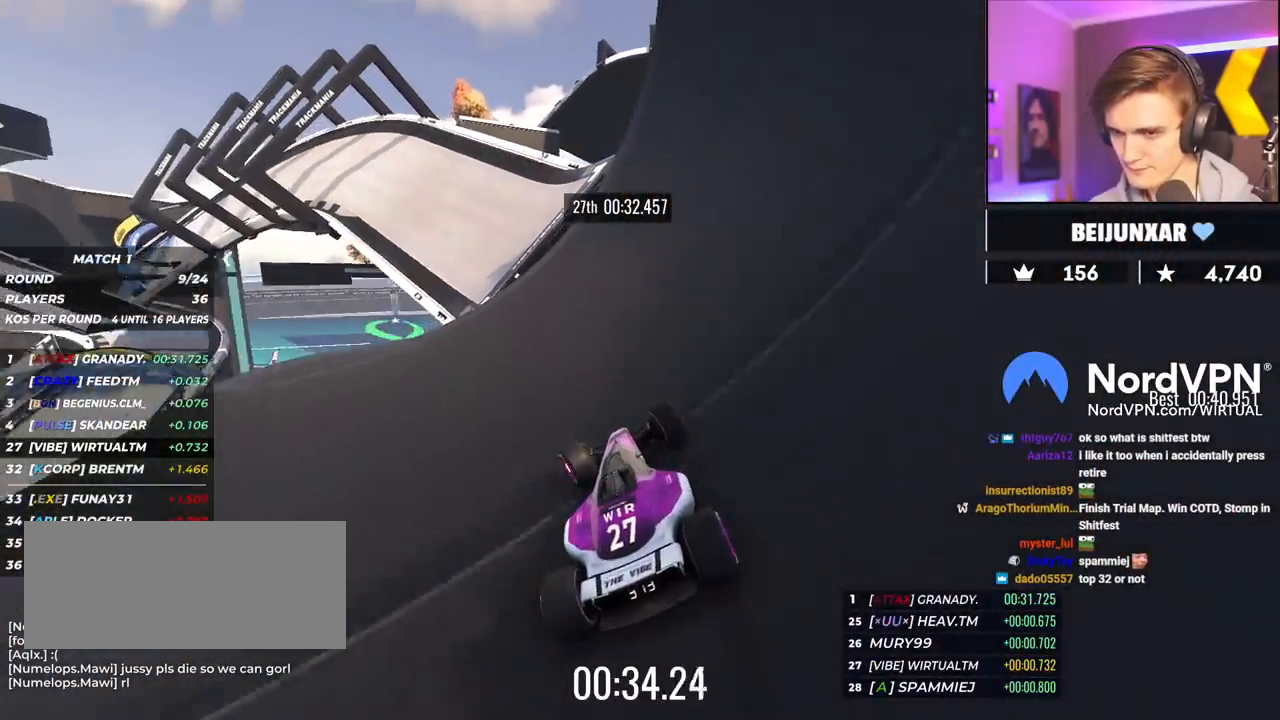
{"keys": ["up"], "events": [[100, "left", "up"], [150, "right", "down"], [283, "right", "up"], [333, "left", "down"], [383, "left", "up"]]}
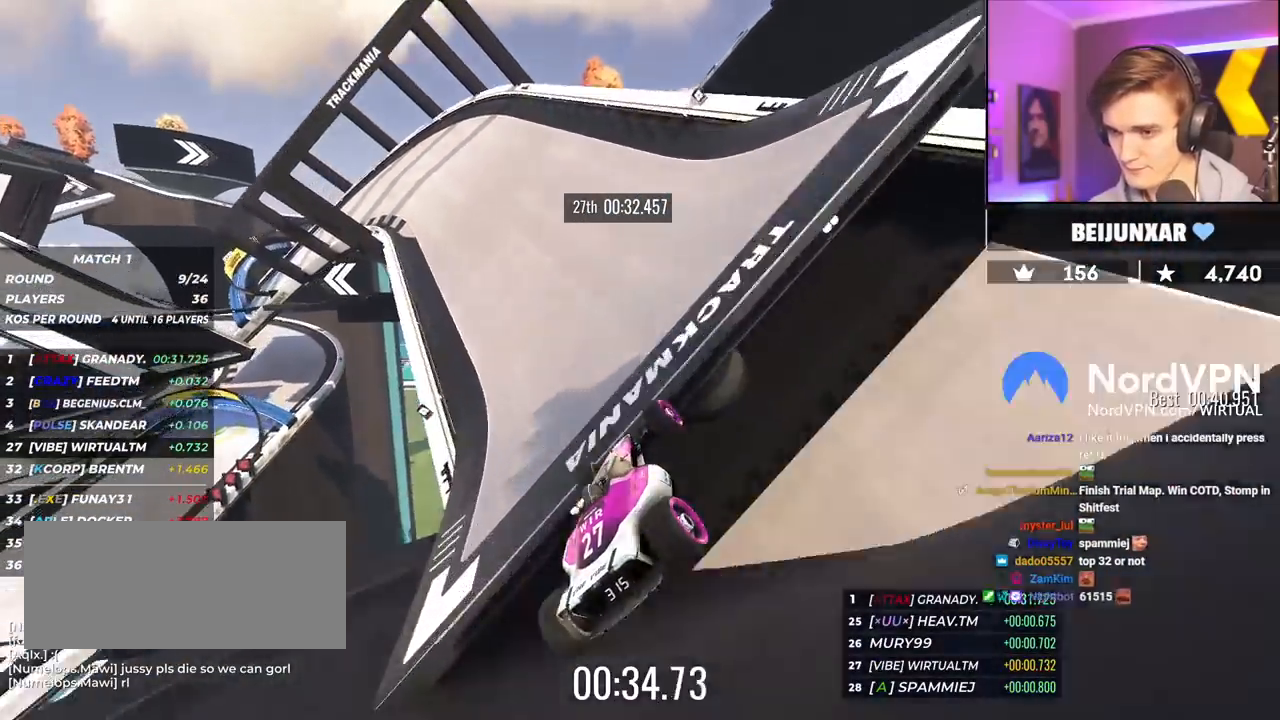
{"keys": ["left", "up"], "events": [[217, "left", "down"]]}
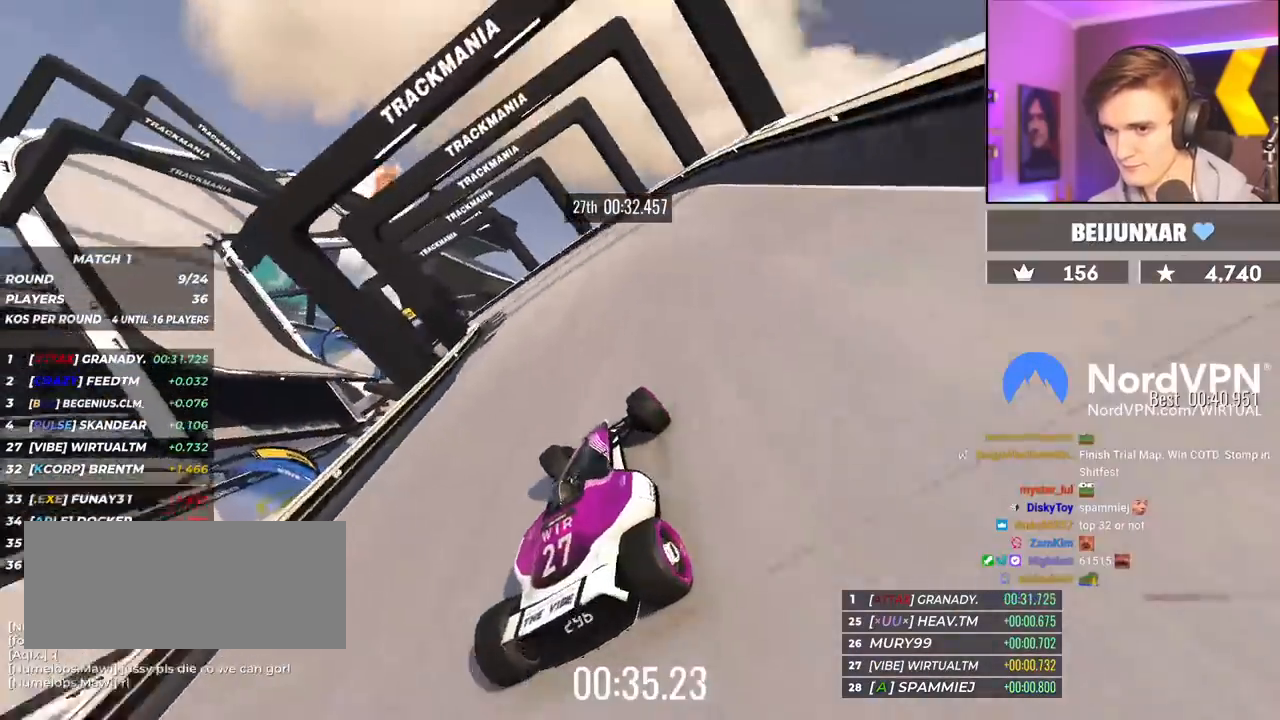
{"keys": ["left", "up"], "events": []}
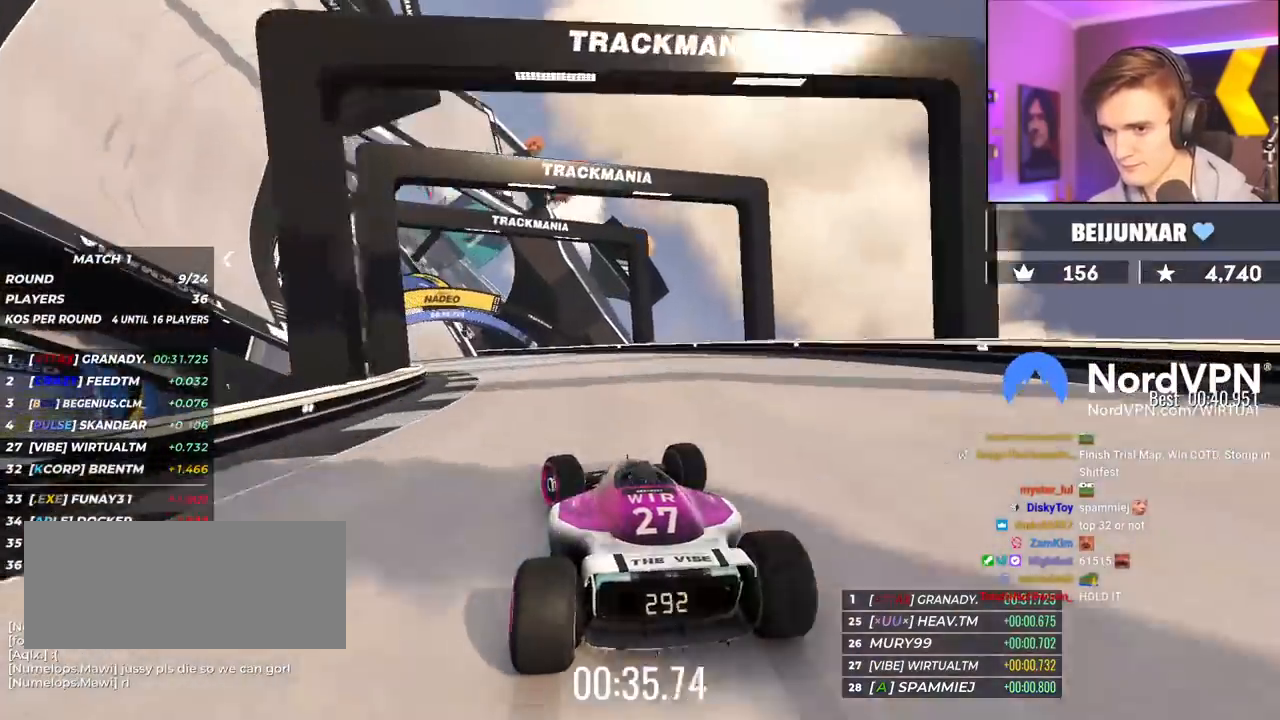
{"keys": ["left", "up"], "events": []}
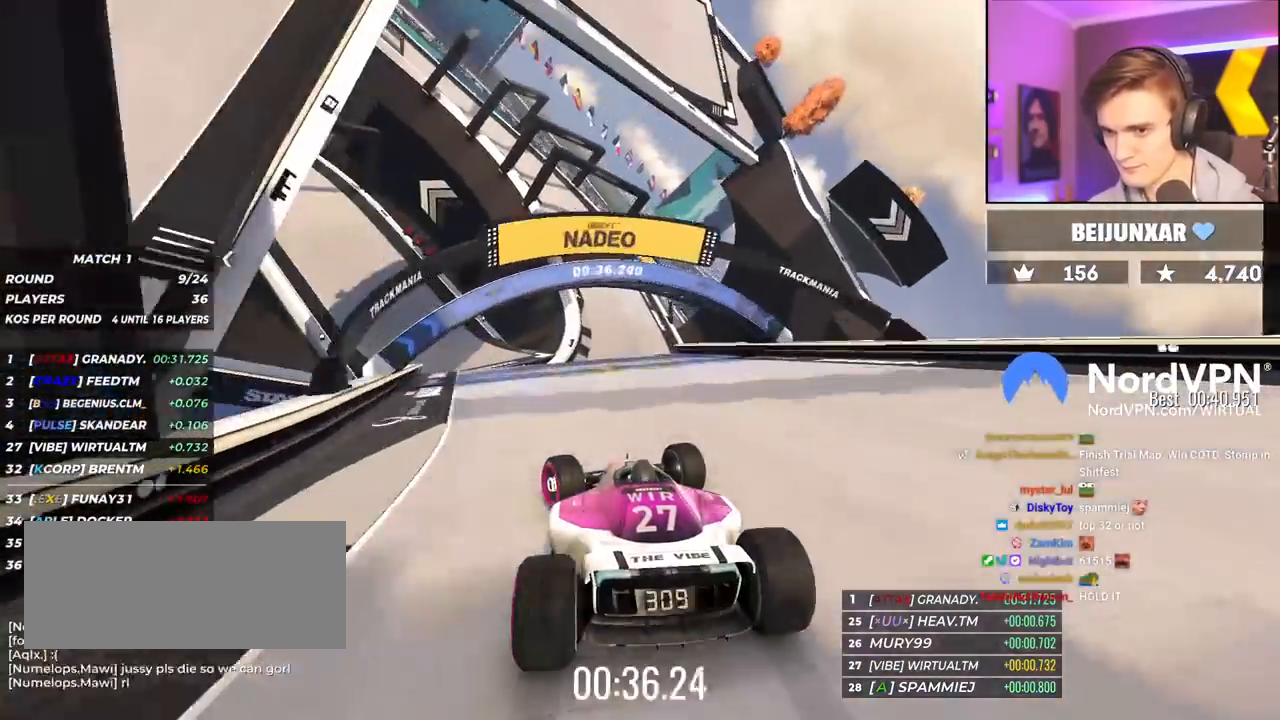
{"keys": ["brake", "left", "up"], "events": [[500, "brake", "down"]]}
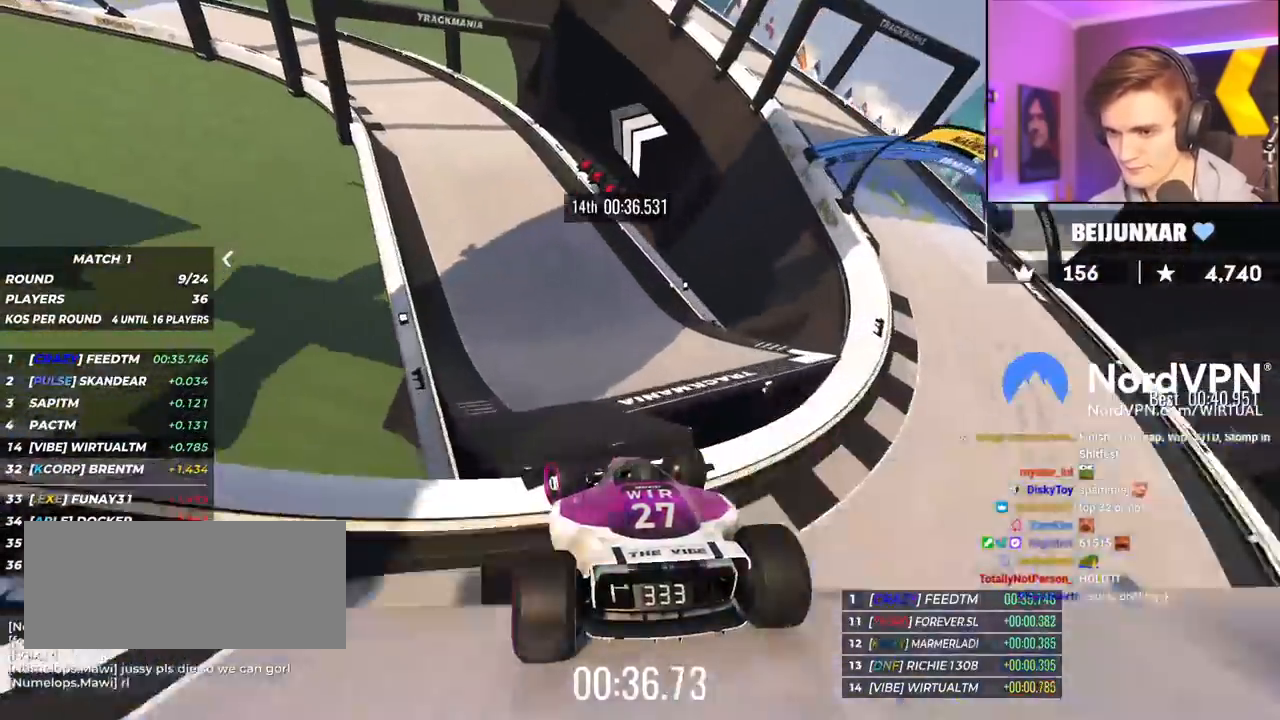
{"keys": ["up"], "events": [[83, "brake", "up"], [367, "left", "up"]]}
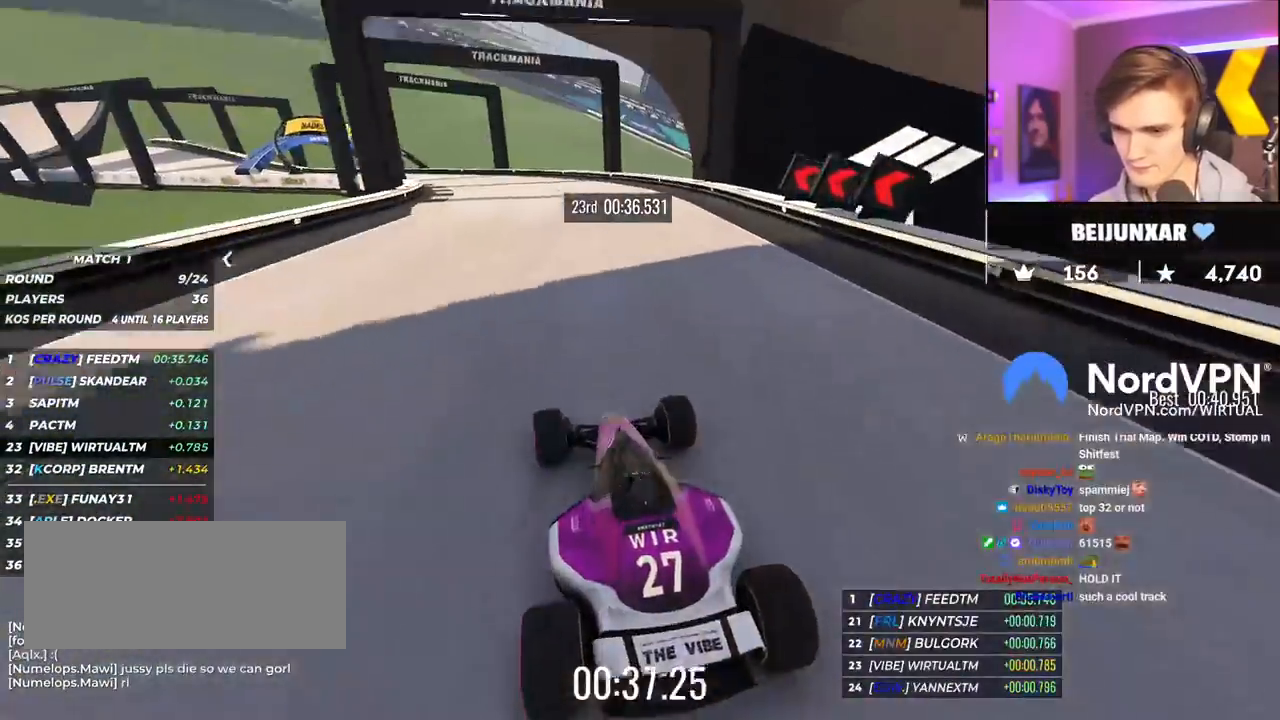
{"keys": ["left", "up"], "events": [[50, "left", "down"], [100, "left", "up"], [200, "left", "down"]]}
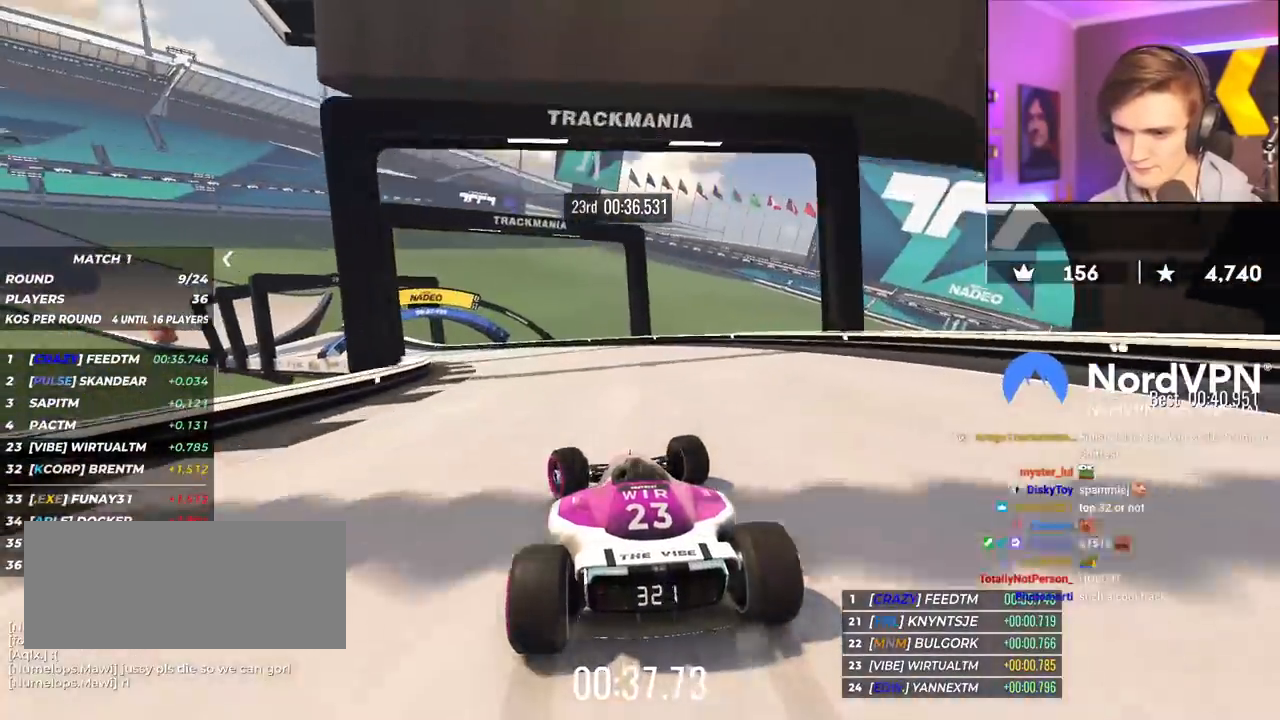
{"keys": ["left", "up"], "events": []}
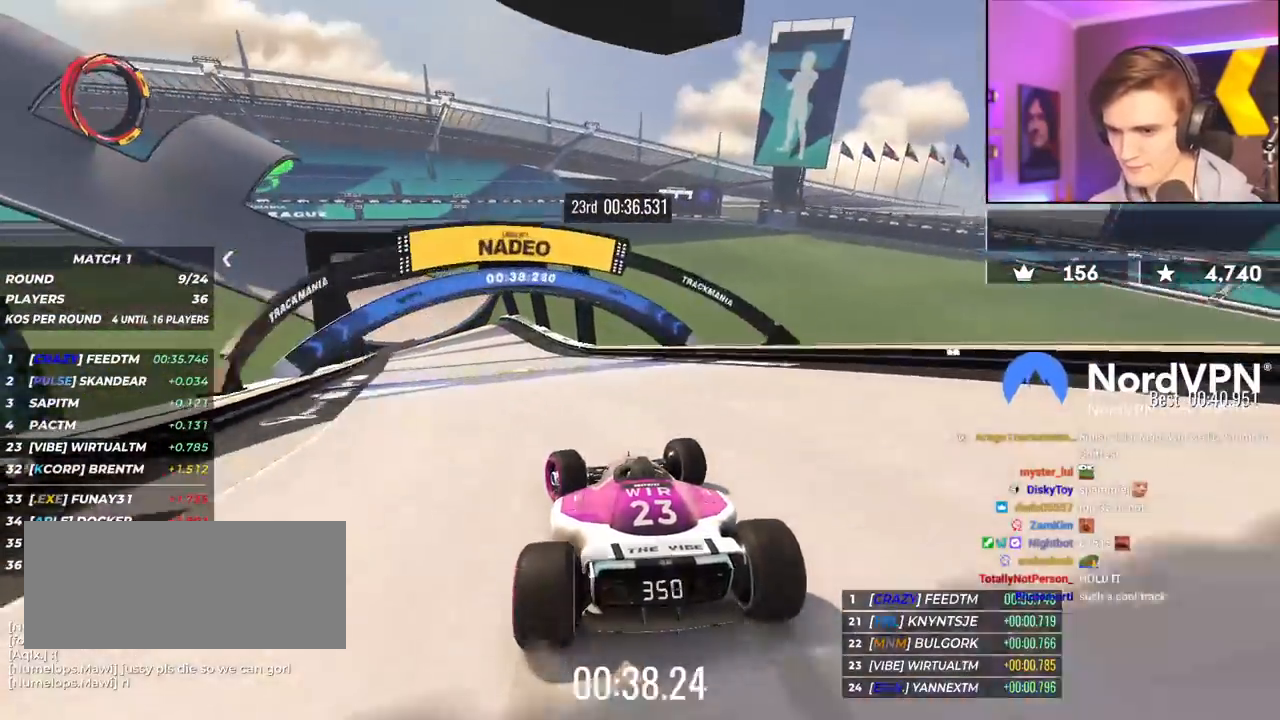
{"keys": ["left", "up"], "events": [[183, "left", "up"], [467, "left", "down"]]}
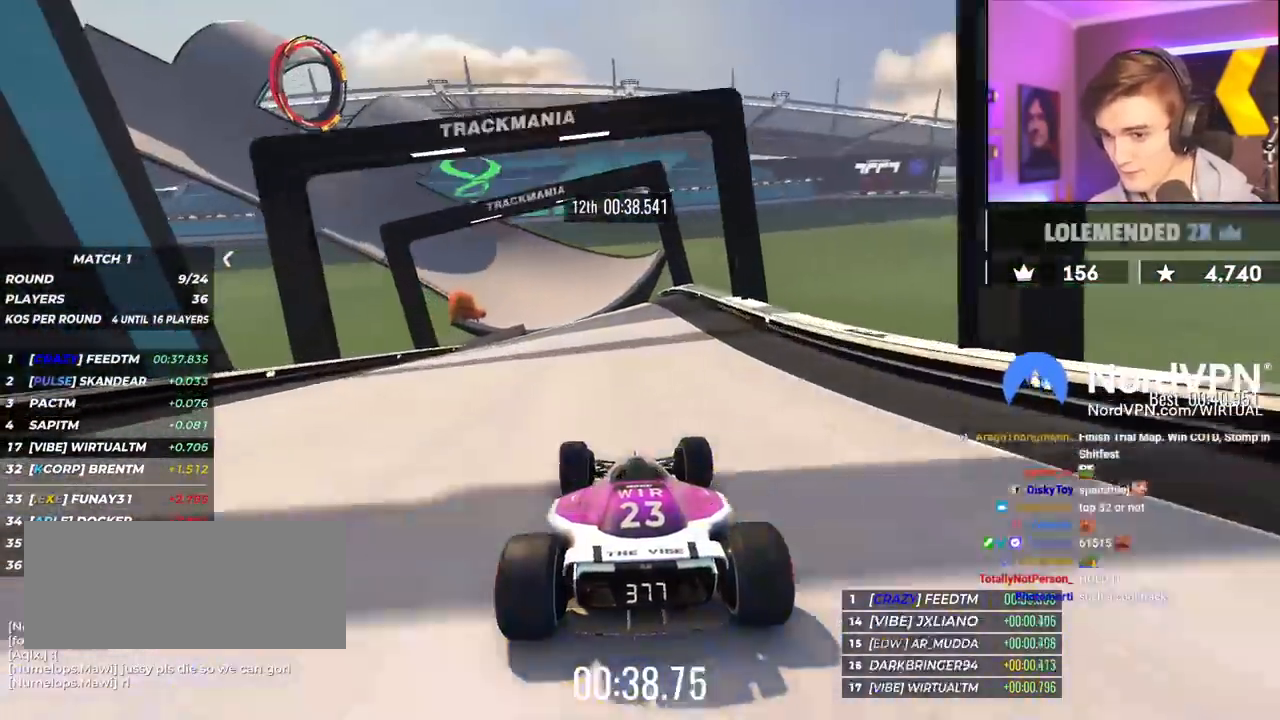
{"keys": ["right", "up"], "events": [[200, "left", "up"], [333, "right", "down"]]}
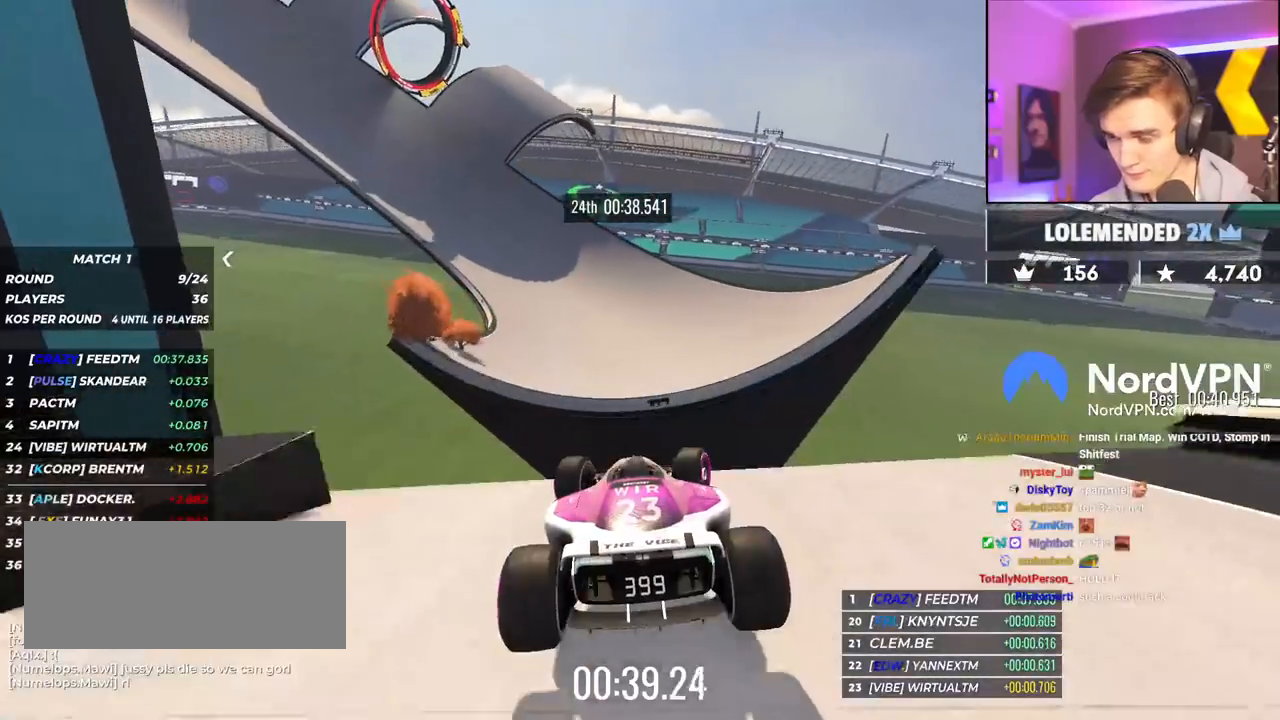
{"keys": ["left", "up"], "events": [[17, "brake", "down"], [117, "brake", "up"], [350, "right", "up"], [400, "left", "down"]]}
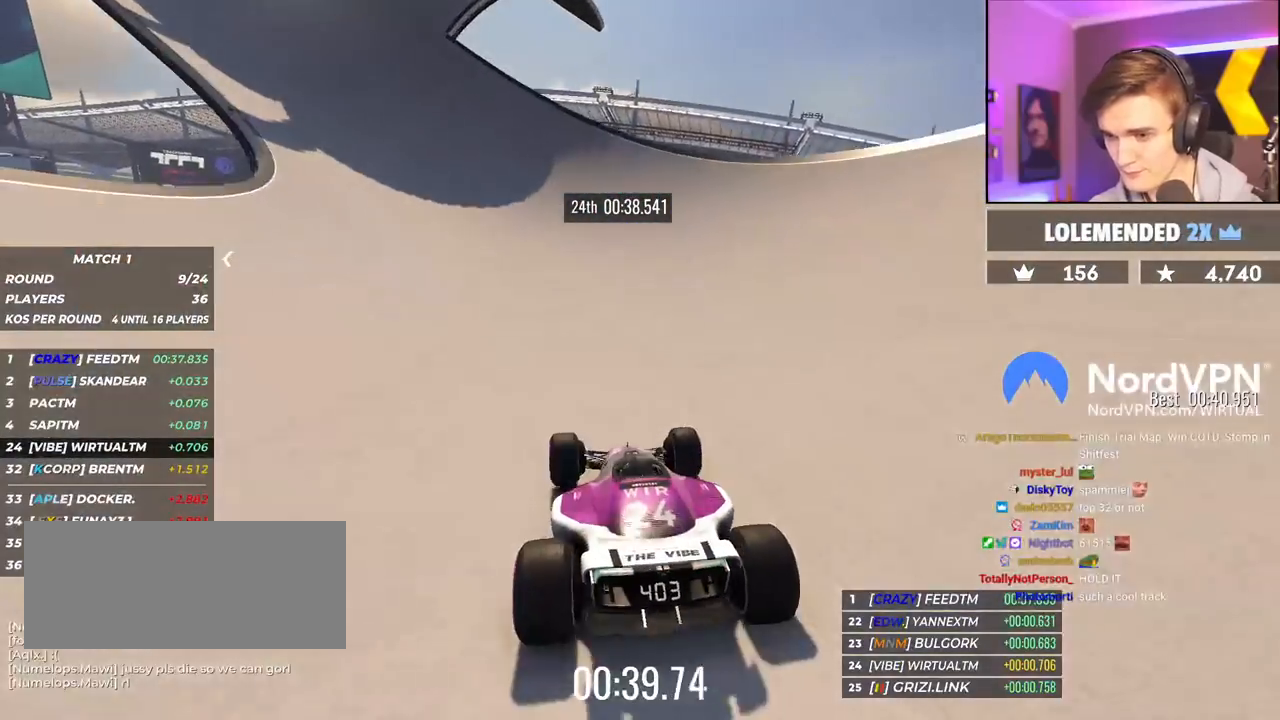
{"keys": ["up"], "events": [[33, "left", "up"], [133, "left", "down"], [317, "left", "up"]]}
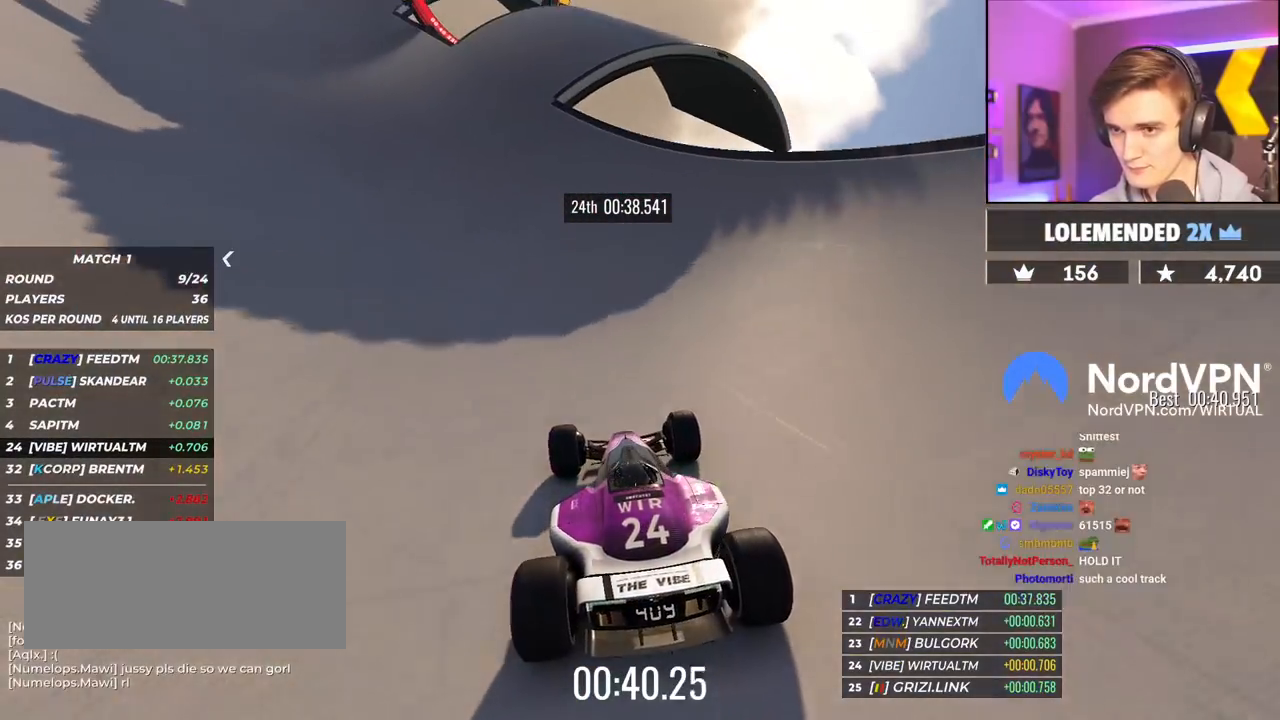
{"keys": ["left", "up"], "events": [[333, "left", "down"]]}
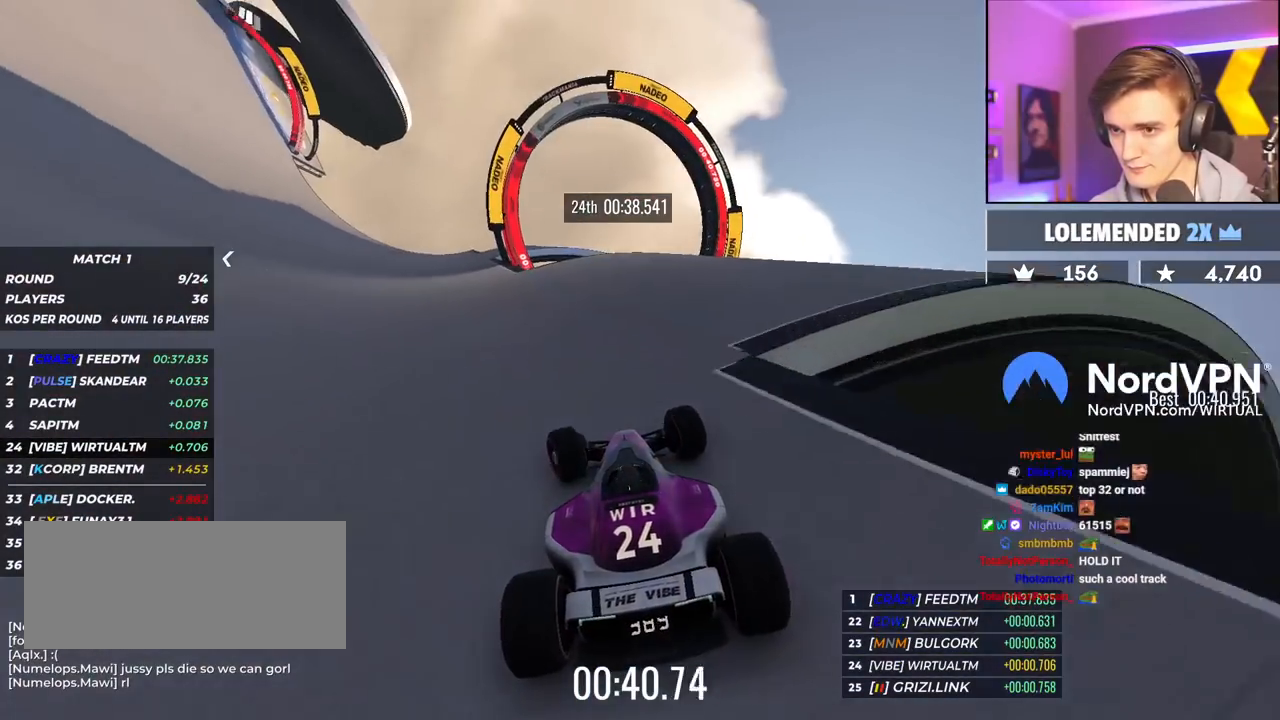
{"keys": ["left", "up"], "events": []}
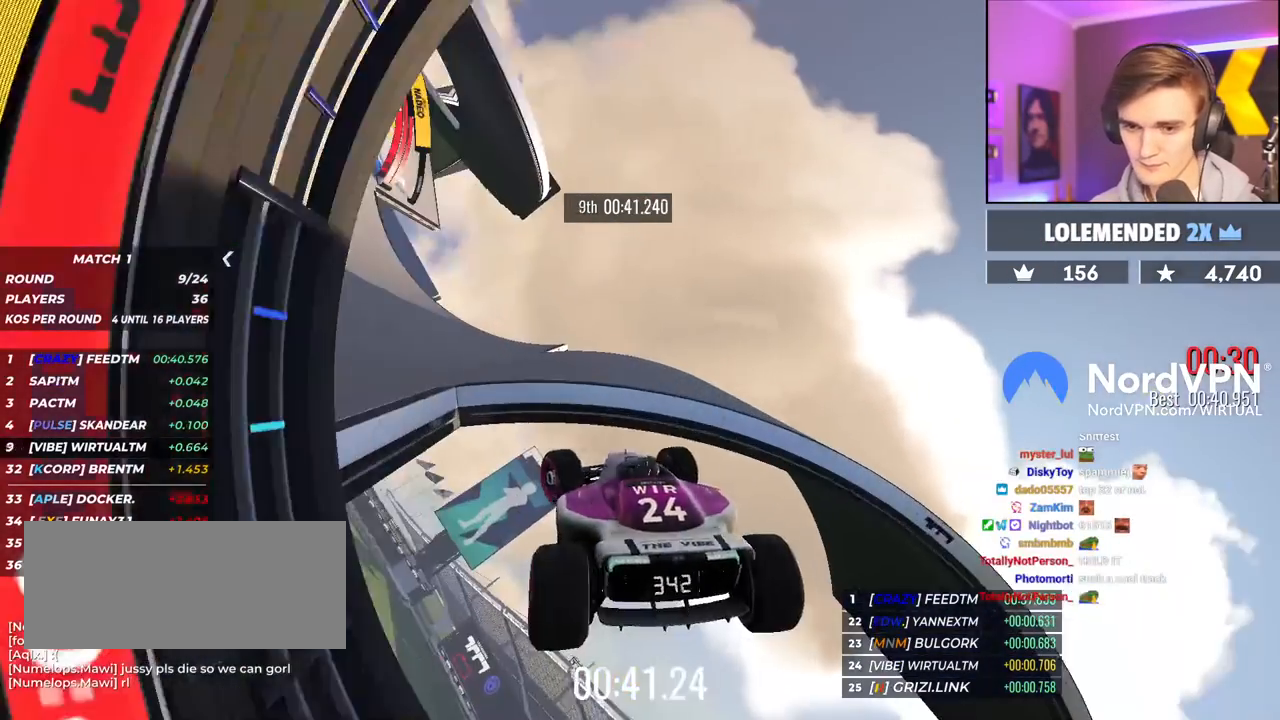
{"keys": ["left", "up"], "events": []}
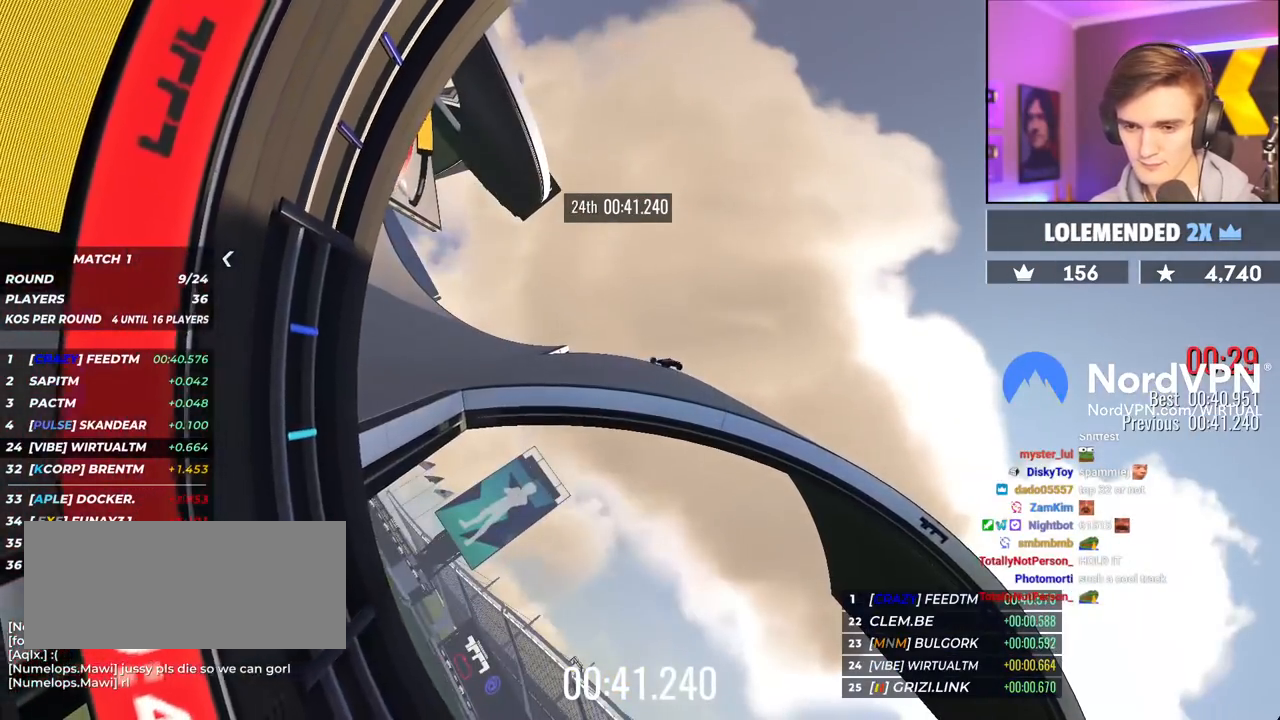
{"keys": ["left", "up"], "events": []}
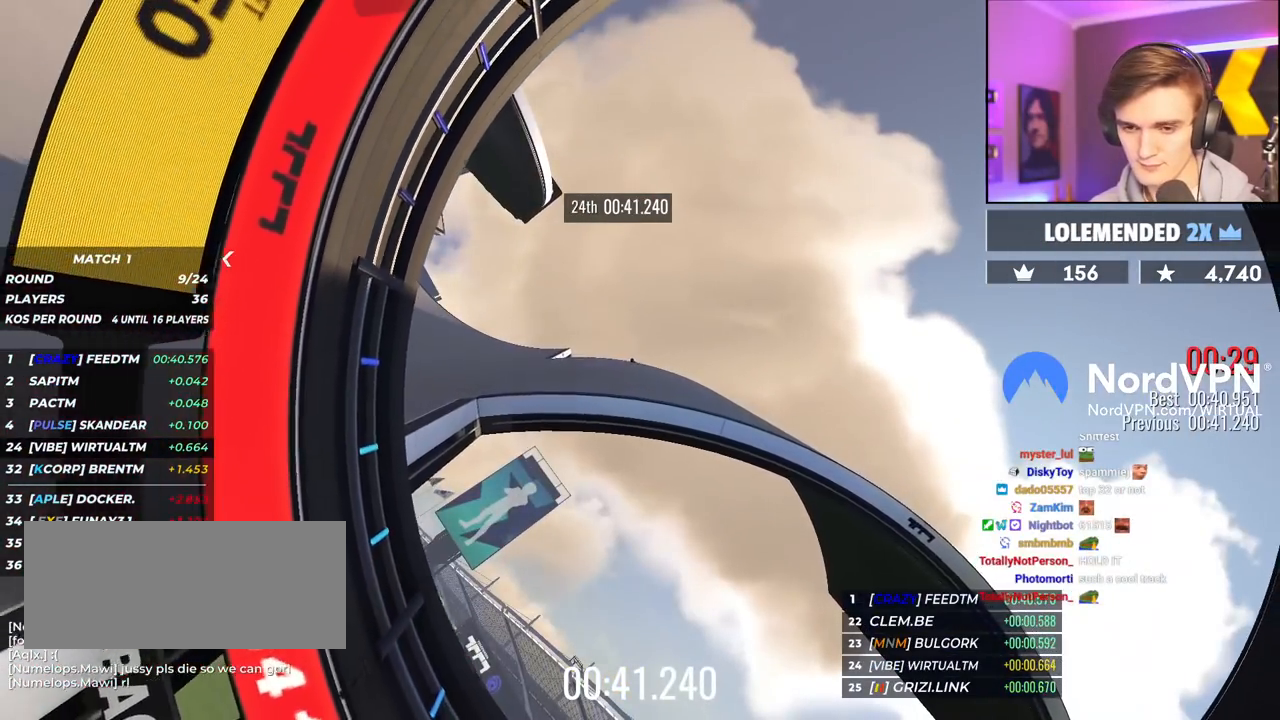
{"keys": ["left", "up"], "events": []}
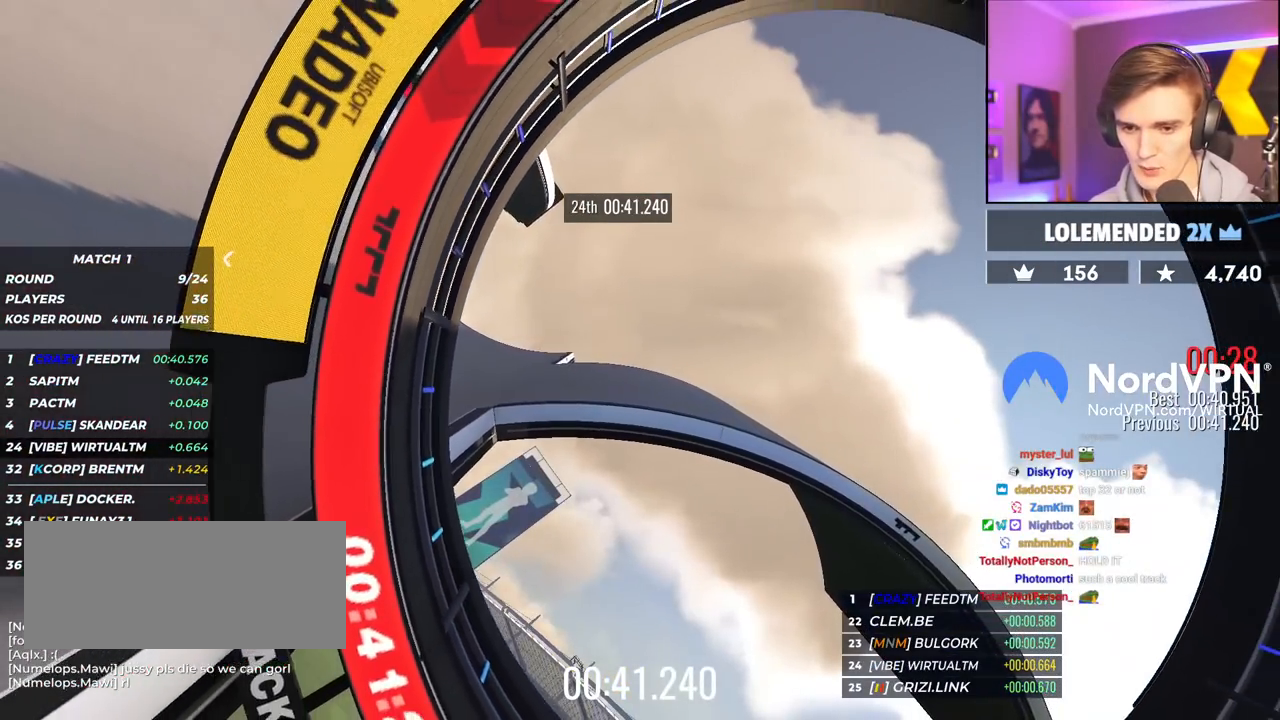
{"keys": ["left", "up"], "events": []}
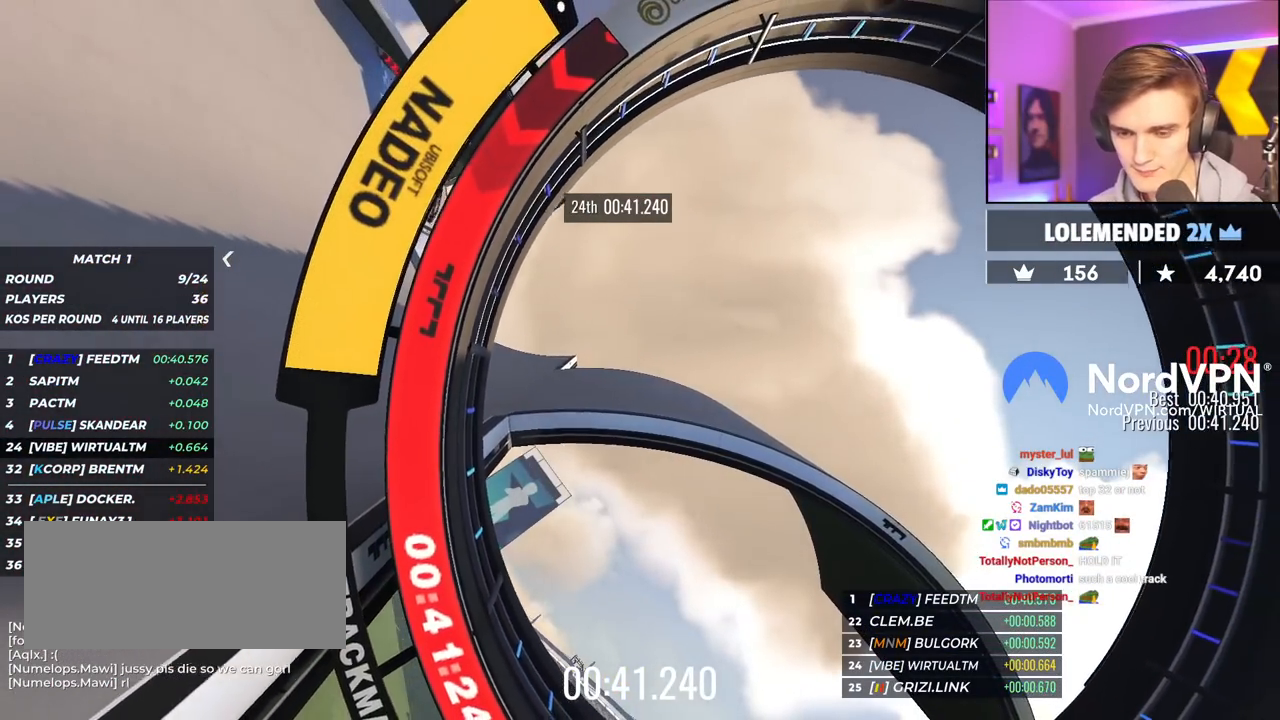
{"keys": ["left"], "events": [[200, "up", "up"]]}
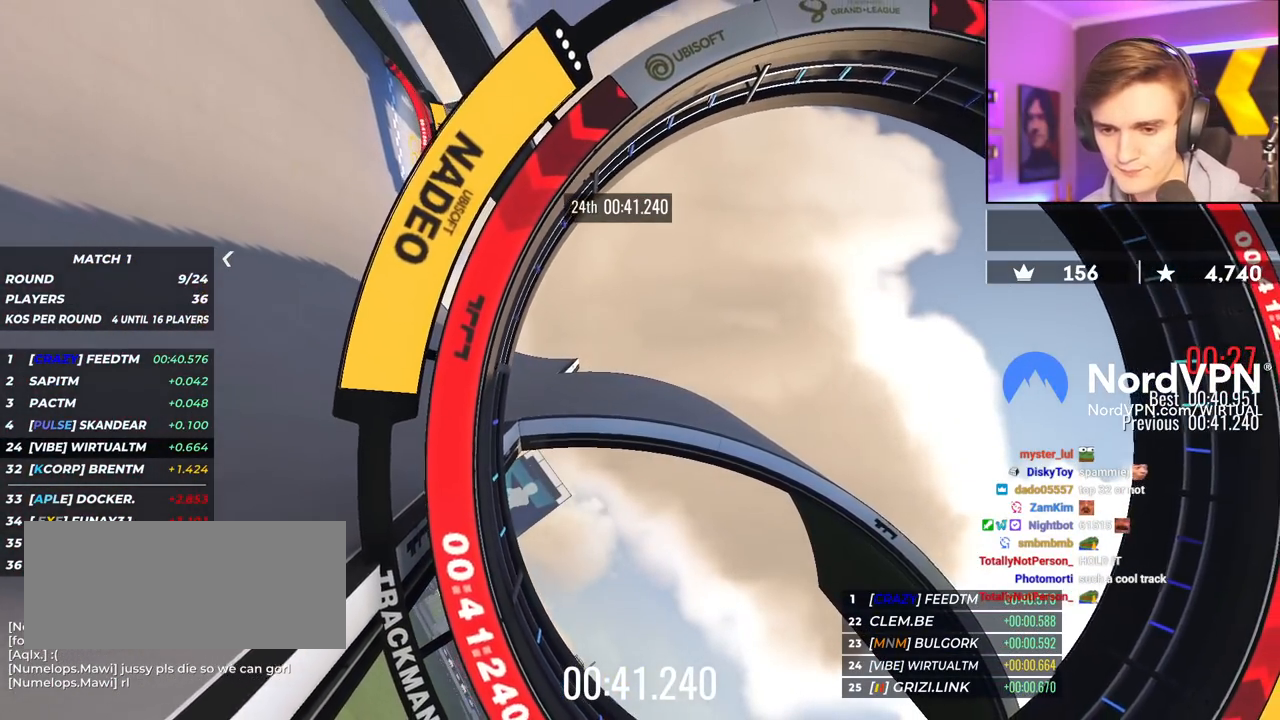
{"keys": [], "events": [[33, "left", "up"]]}